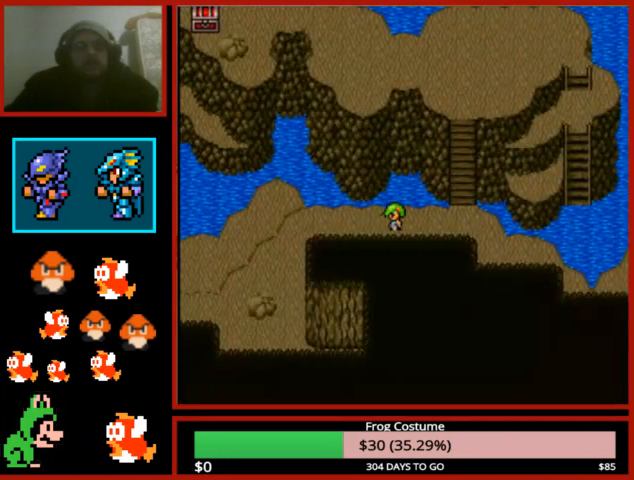
Gameplay with a controller (PlayStation layout); each line is a JSON object with the inputs held at the frame after it. "events" lists button and stick changes between this image and that frame as [ms after this image, input, new state], when the widget could be followed in between.
{"buttons": ["DPAD_LEFT"], "left_stick": "center", "right_stick": "center", "events": []}
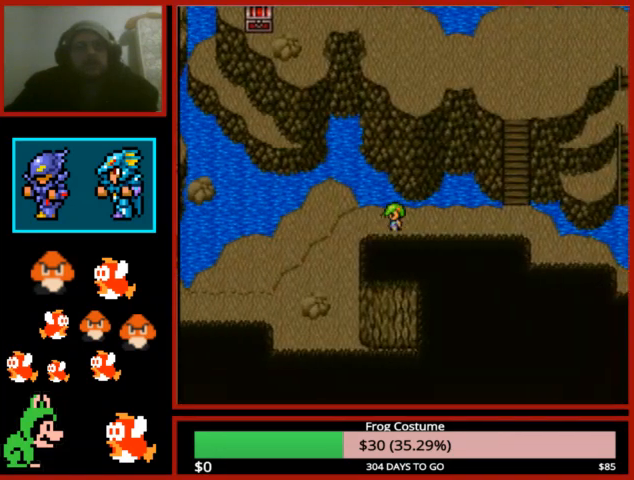
{"buttons": ["DPAD_DOWN"], "left_stick": "center", "right_stick": "center", "events": [[300, "DPAD_DOWN", "down"], [300, "DPAD_LEFT", "up"]]}
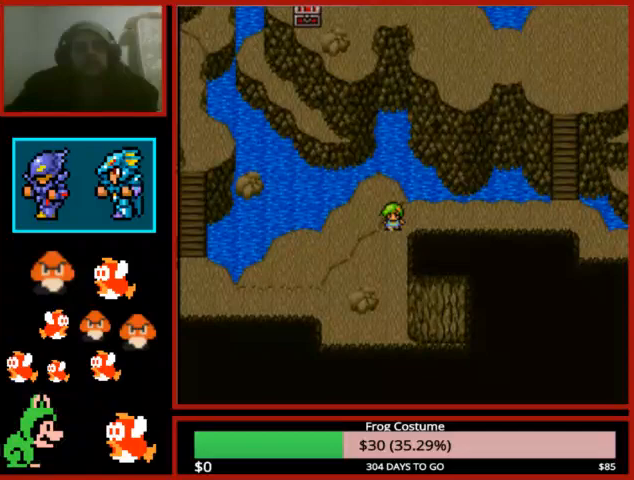
{"buttons": ["DPAD_LEFT"], "left_stick": "center", "right_stick": "center", "events": [[133, "DPAD_DOWN", "up"], [133, "DPAD_LEFT", "down"]]}
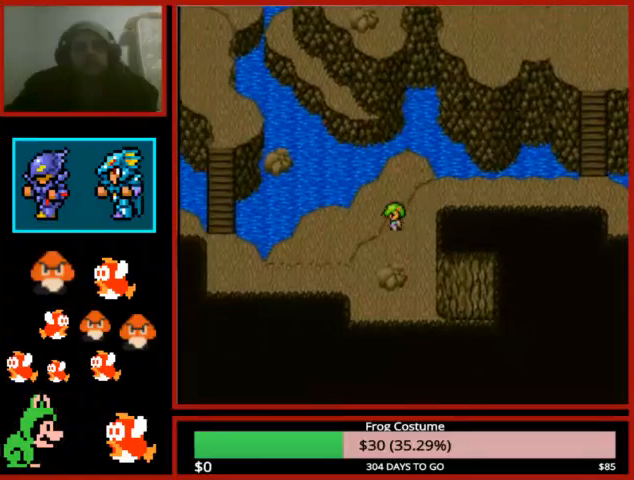
{"buttons": ["DPAD_DOWN"], "left_stick": "center", "right_stick": "center", "events": [[33, "DPAD_LEFT", "up"], [67, "DPAD_DOWN", "down"], [233, "DPAD_DOWN", "up"], [267, "DPAD_LEFT", "down"], [500, "DPAD_DOWN", "down"], [500, "DPAD_LEFT", "up"]]}
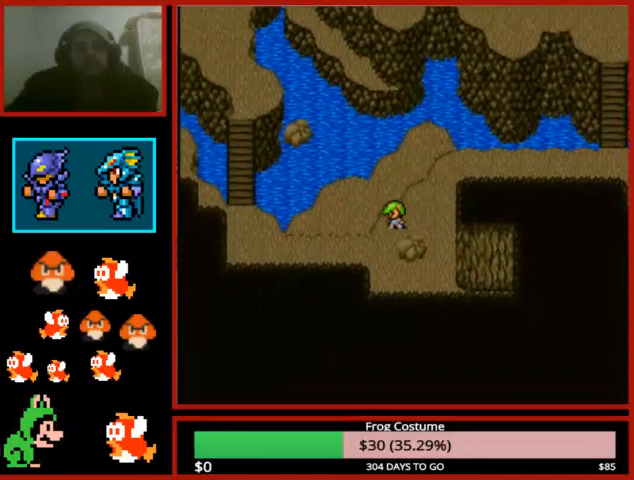
{"buttons": ["DPAD_LEFT"], "left_stick": "center", "right_stick": "center", "events": [[200, "DPAD_DOWN", "up"], [233, "DPAD_LEFT", "down"]]}
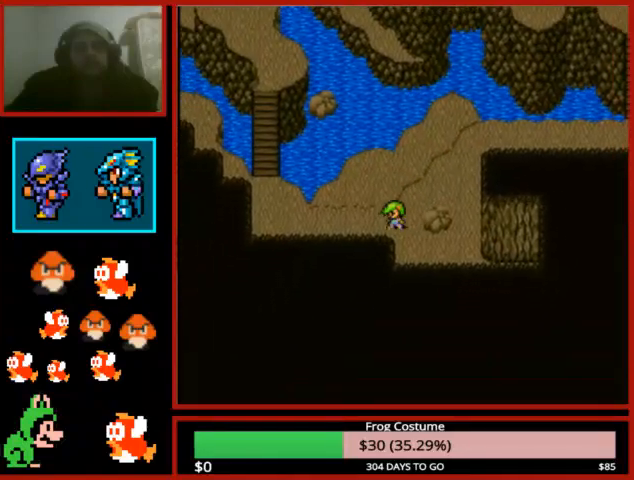
{"buttons": ["DPAD_LEFT"], "left_stick": "center", "right_stick": "center", "events": []}
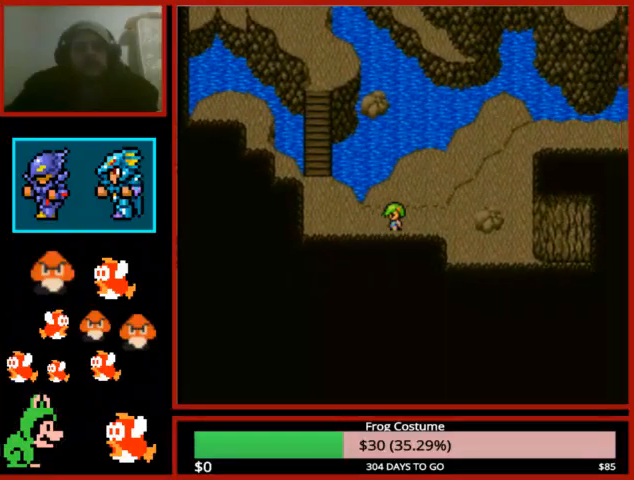
{"buttons": ["DPAD_LEFT"], "left_stick": "center", "right_stick": "center", "events": []}
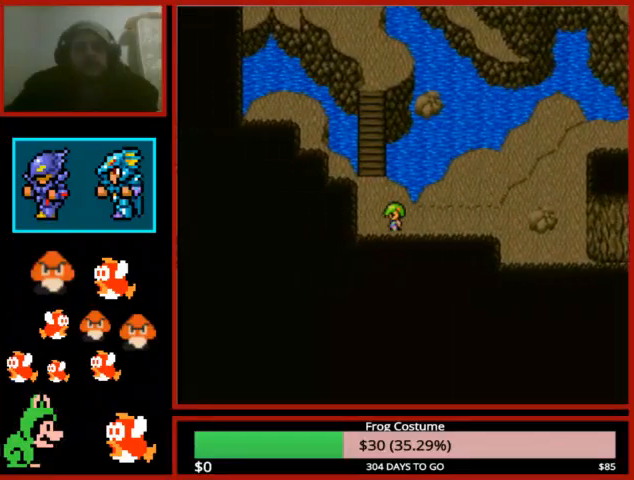
{"buttons": ["DPAD_UP"], "left_stick": "center", "right_stick": "center", "events": [[133, "DPAD_LEFT", "up"], [200, "DPAD_UP", "down"]]}
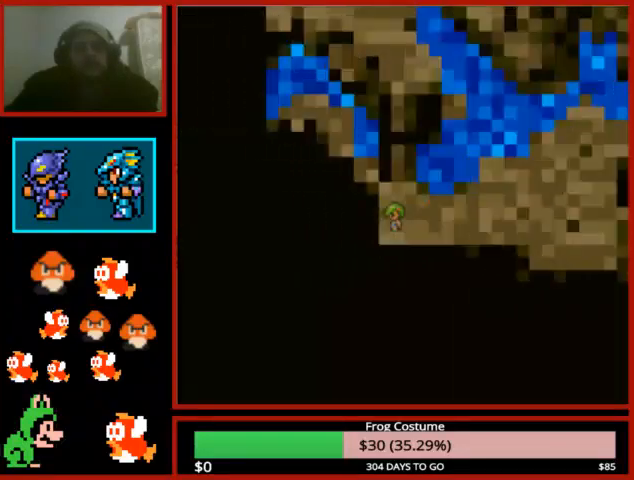
{"buttons": [], "left_stick": "center", "right_stick": "center", "events": [[200, "DPAD_UP", "up"]]}
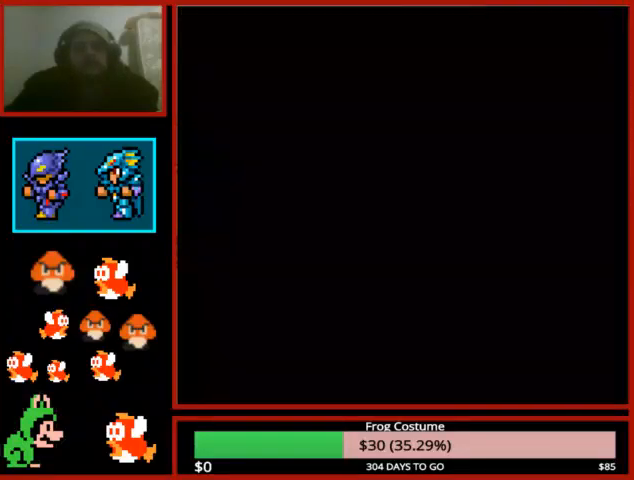
{"buttons": ["L1", "R1"], "left_stick": "center", "right_stick": "center", "events": [[100, "R1", "down"], [133, "L1", "down"]]}
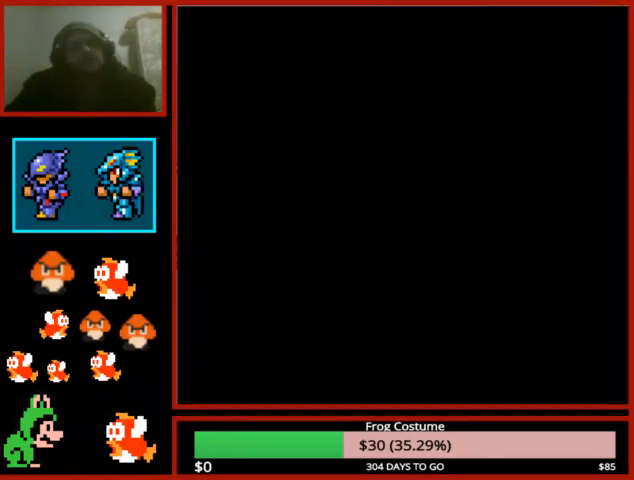
{"buttons": ["L1", "R1"], "left_stick": "center", "right_stick": "center", "events": []}
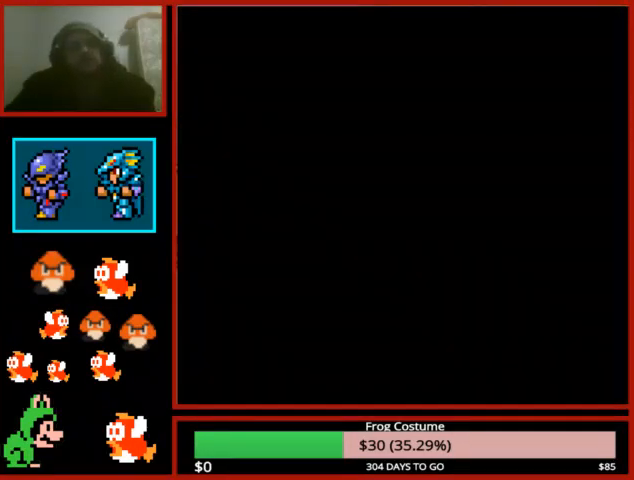
{"buttons": ["L1", "R1"], "left_stick": "center", "right_stick": "center", "events": []}
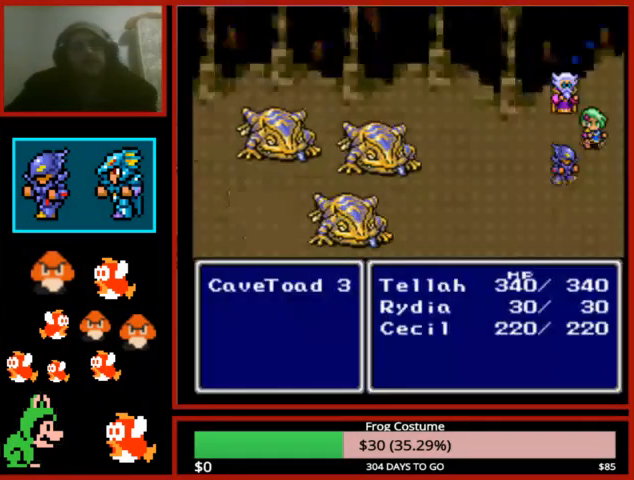
{"buttons": ["L1", "R1"], "left_stick": "center", "right_stick": "center", "events": []}
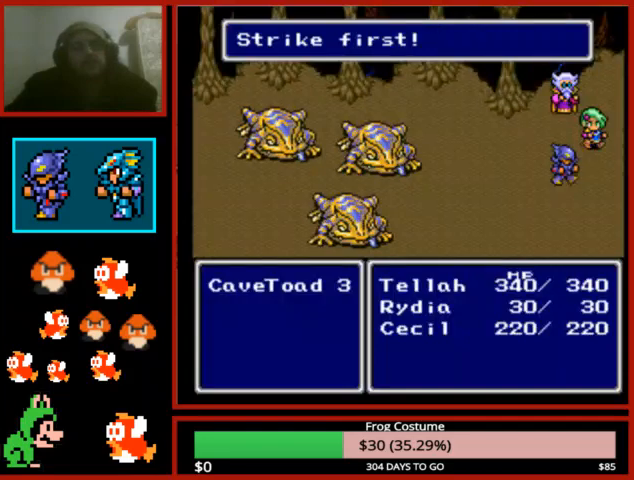
{"buttons": ["L1", "R1"], "left_stick": "center", "right_stick": "center", "events": []}
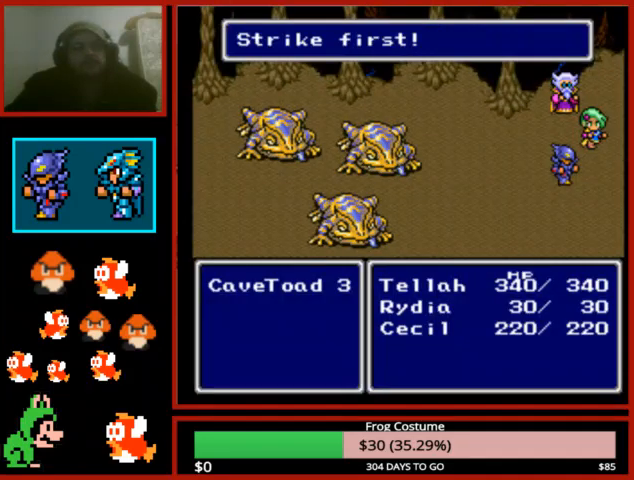
{"buttons": ["L1", "R1"], "left_stick": "center", "right_stick": "center", "events": [[333, "left_stick", "down-left"], [500, "left_stick", "center"]]}
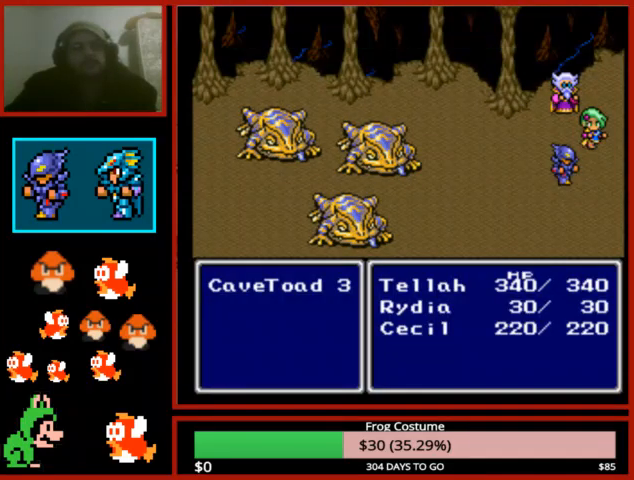
{"buttons": ["L1", "R1"], "left_stick": "center", "right_stick": "center", "events": []}
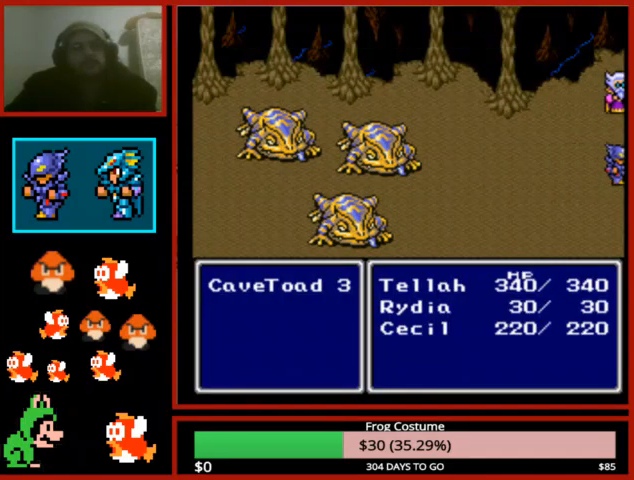
{"buttons": ["CIRCLE"], "left_stick": "up-left", "right_stick": "center", "events": [[200, "L1", "up"], [200, "R1", "up"], [300, "left_stick", "up-left"], [500, "CIRCLE", "down"]]}
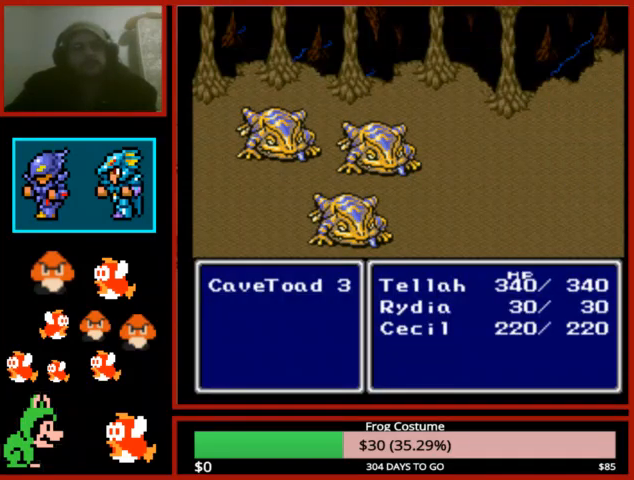
{"buttons": [], "left_stick": "center", "right_stick": "center", "events": [[33, "TRIANGLE", "down"], [33, "left_stick", "center"], [200, "DPAD_UP", "down"], [267, "CIRCLE", "up"], [267, "TRIANGLE", "up"], [300, "DPAD_UP", "up"], [400, "CIRCLE", "down"], [433, "TRIANGLE", "down"], [500, "CIRCLE", "up"], [500, "TRIANGLE", "up"]]}
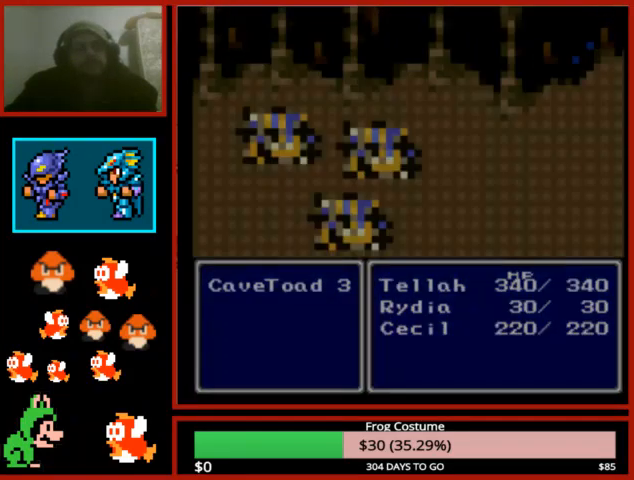
{"buttons": [], "left_stick": "center", "right_stick": "center", "events": [[100, "CIRCLE", "down"], [167, "TRIANGLE", "down"], [233, "CIRCLE", "up"], [233, "TRIANGLE", "up"], [367, "CIRCLE", "down"], [400, "TRIANGLE", "down"], [467, "TRIANGLE", "up"], [500, "CIRCLE", "up"]]}
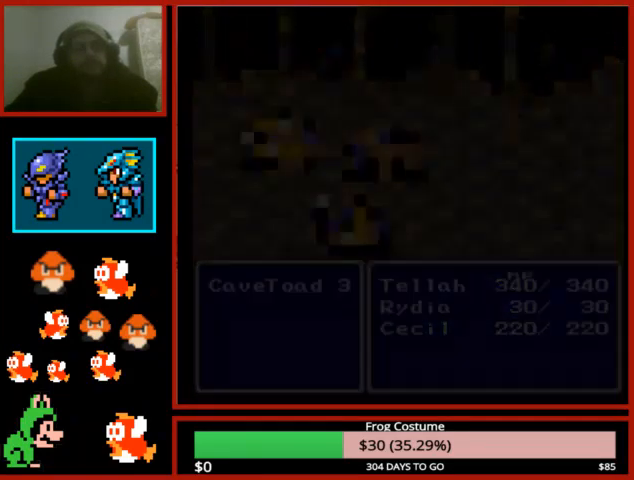
{"buttons": ["DPAD_UP"], "left_stick": "center", "right_stick": "center", "events": [[300, "DPAD_UP", "down"]]}
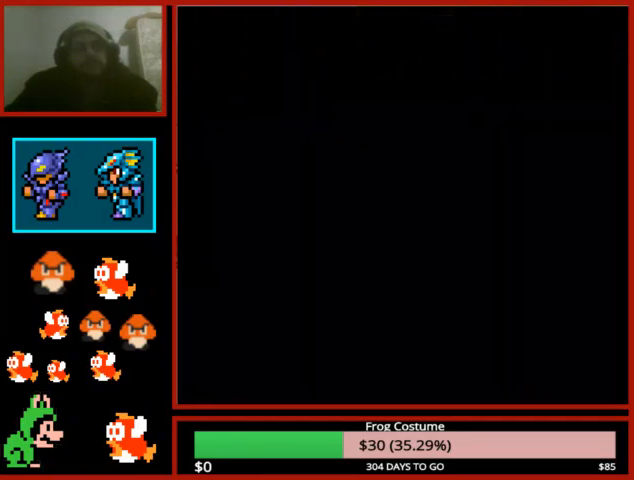
{"buttons": ["DPAD_UP"], "left_stick": "center", "right_stick": "center", "events": []}
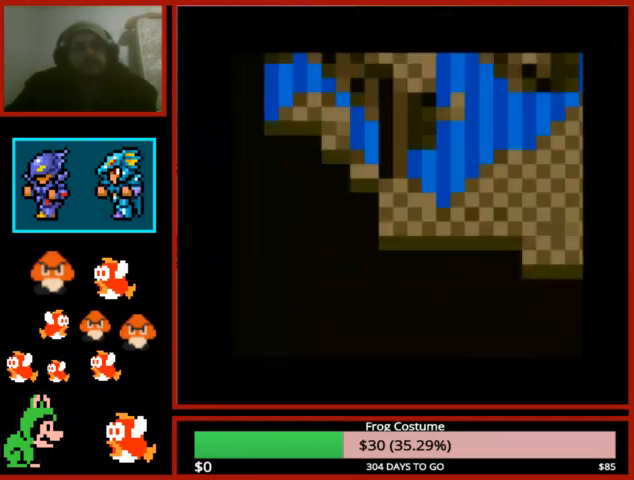
{"buttons": ["DPAD_UP"], "left_stick": "center", "right_stick": "center", "events": []}
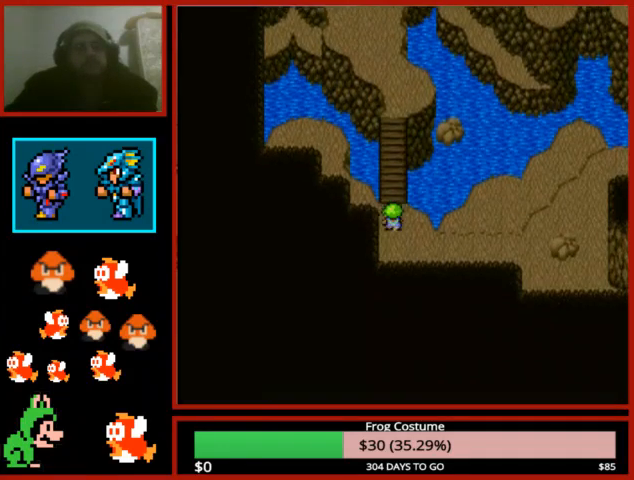
{"buttons": ["DPAD_UP"], "left_stick": "center", "right_stick": "center", "events": []}
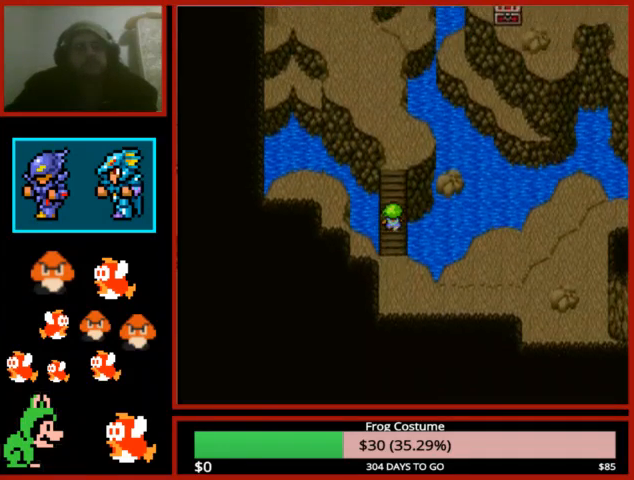
{"buttons": ["DPAD_UP"], "left_stick": "center", "right_stick": "center", "events": []}
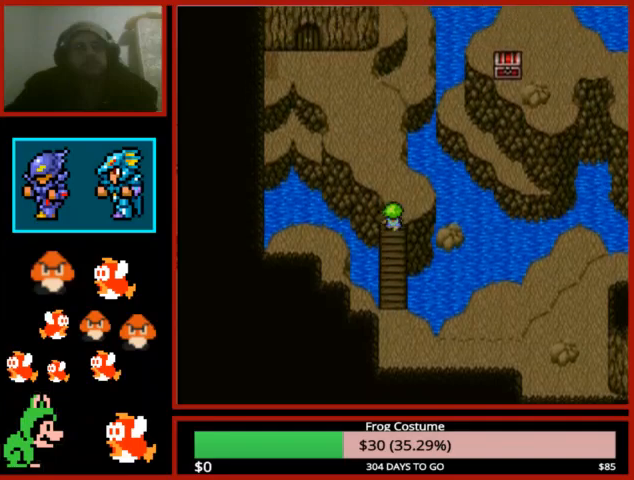
{"buttons": ["DPAD_UP"], "left_stick": "center", "right_stick": "center", "events": []}